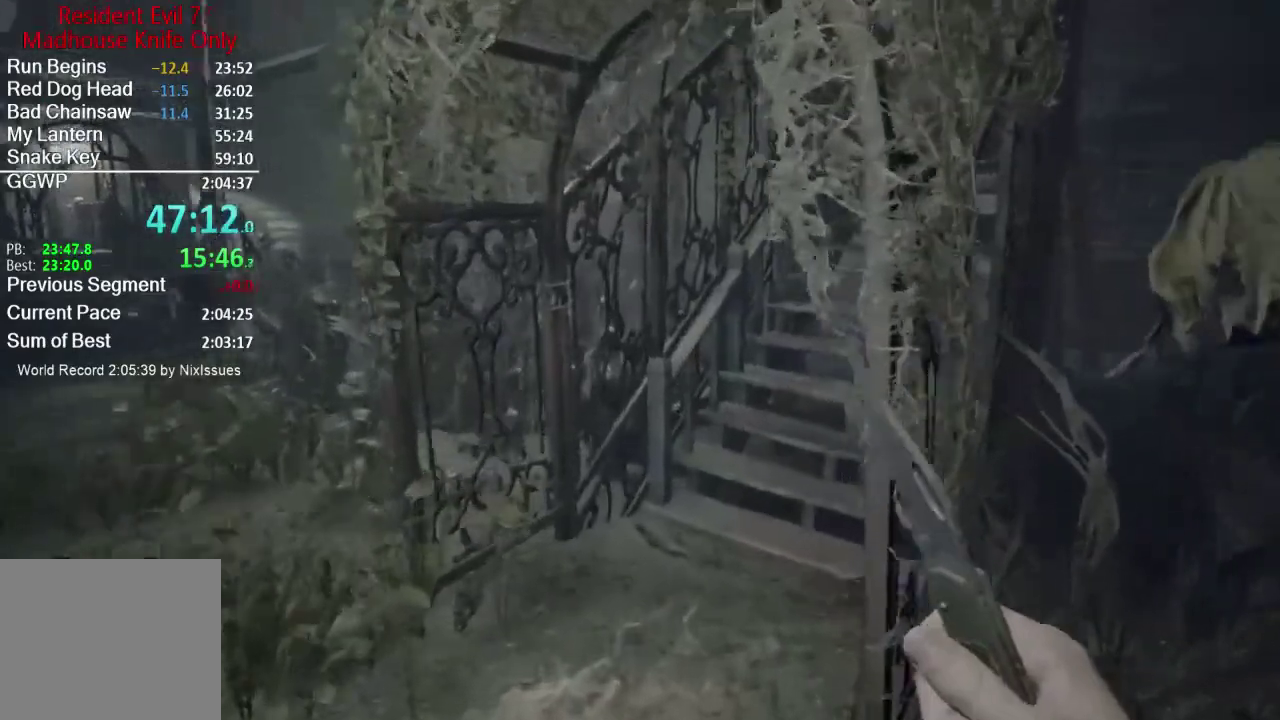
Gameplay with a controller (Xbox layout); each line is a JSON object with the inputs held at the frame after it. "events" lists button and stick changes between this image and that frame as [ms after this image, input, new state], when the widget could be followed in between.
{"buttons": [], "left_stick": "up", "right_stick": "right", "events": []}
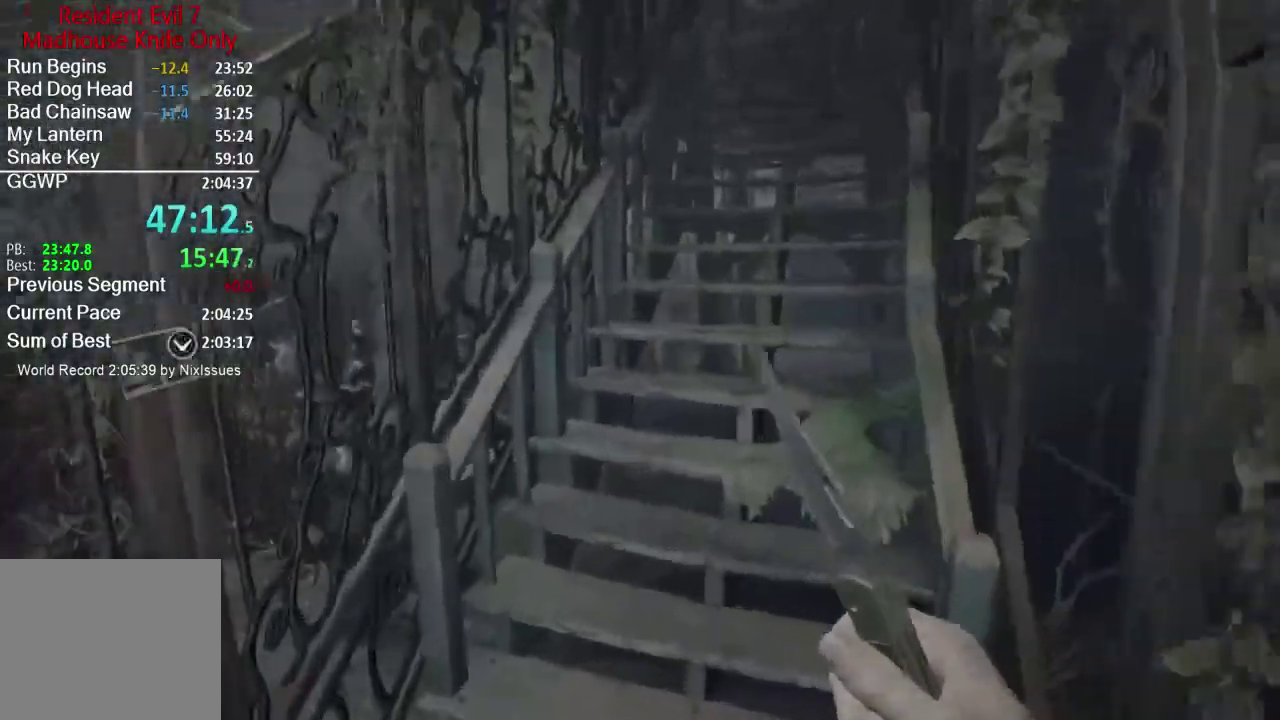
{"buttons": [], "left_stick": "up", "right_stick": "center", "events": [[116, "right_stick", "up-right"], [166, "right_stick", "center"]]}
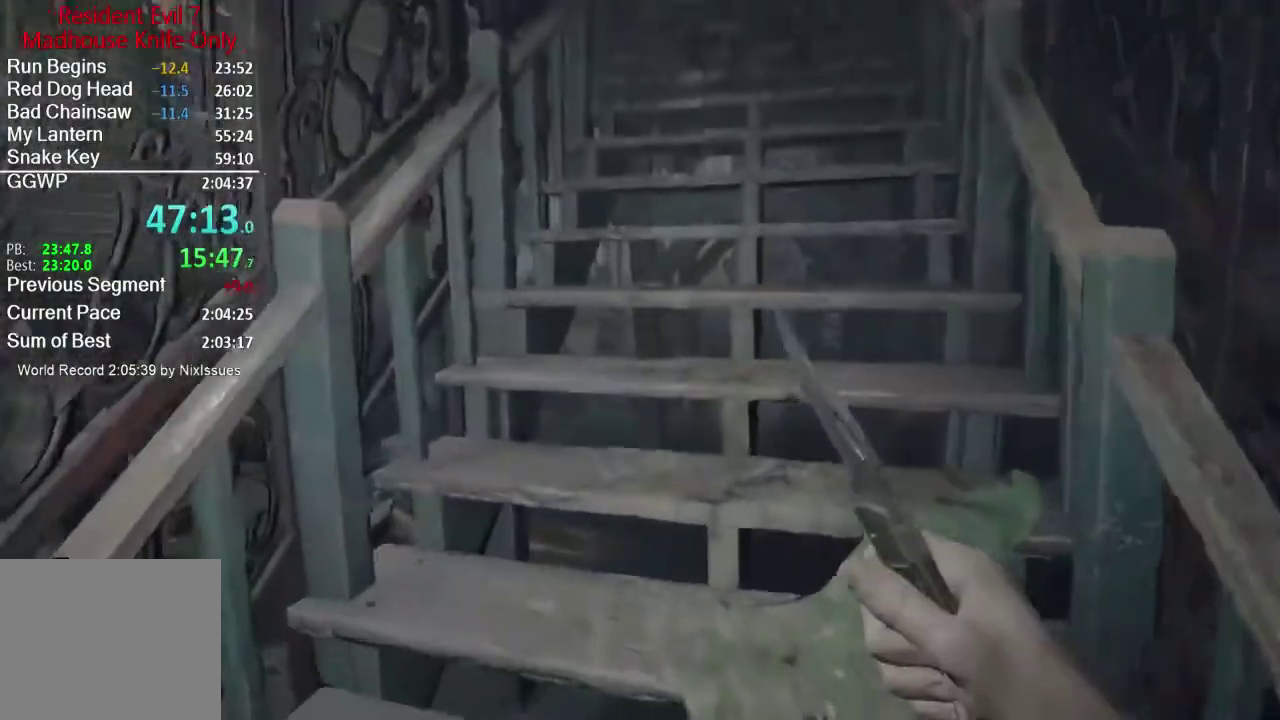
{"buttons": [], "left_stick": "up", "right_stick": "center", "events": []}
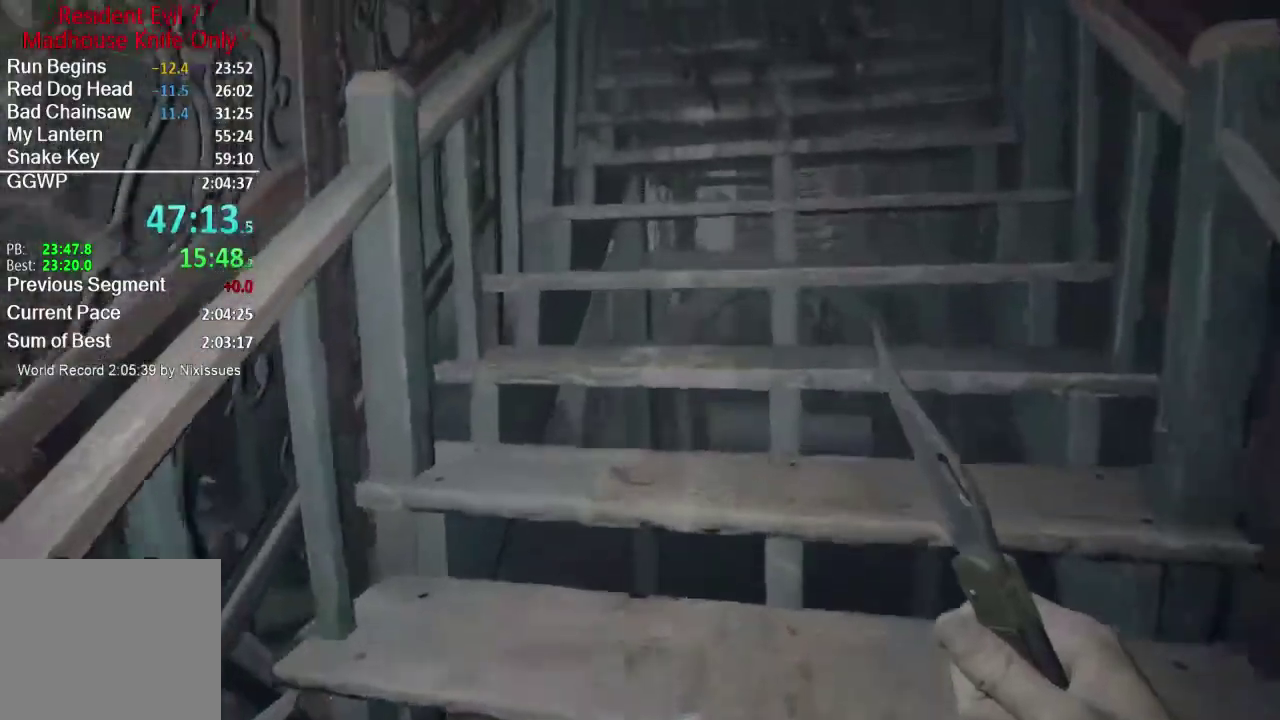
{"buttons": [], "left_stick": "up", "right_stick": "down", "events": [[433, "right_stick", "down"]]}
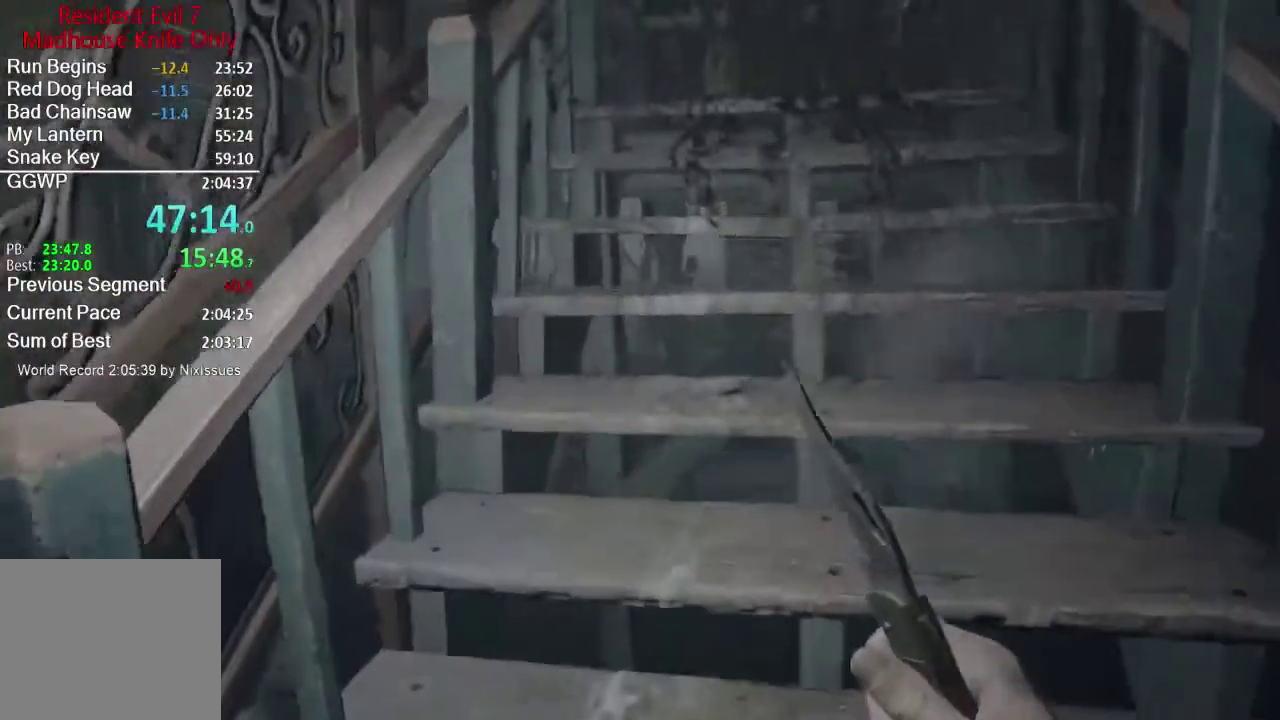
{"buttons": [], "left_stick": "up", "right_stick": "center", "events": [[267, "right_stick", "center"]]}
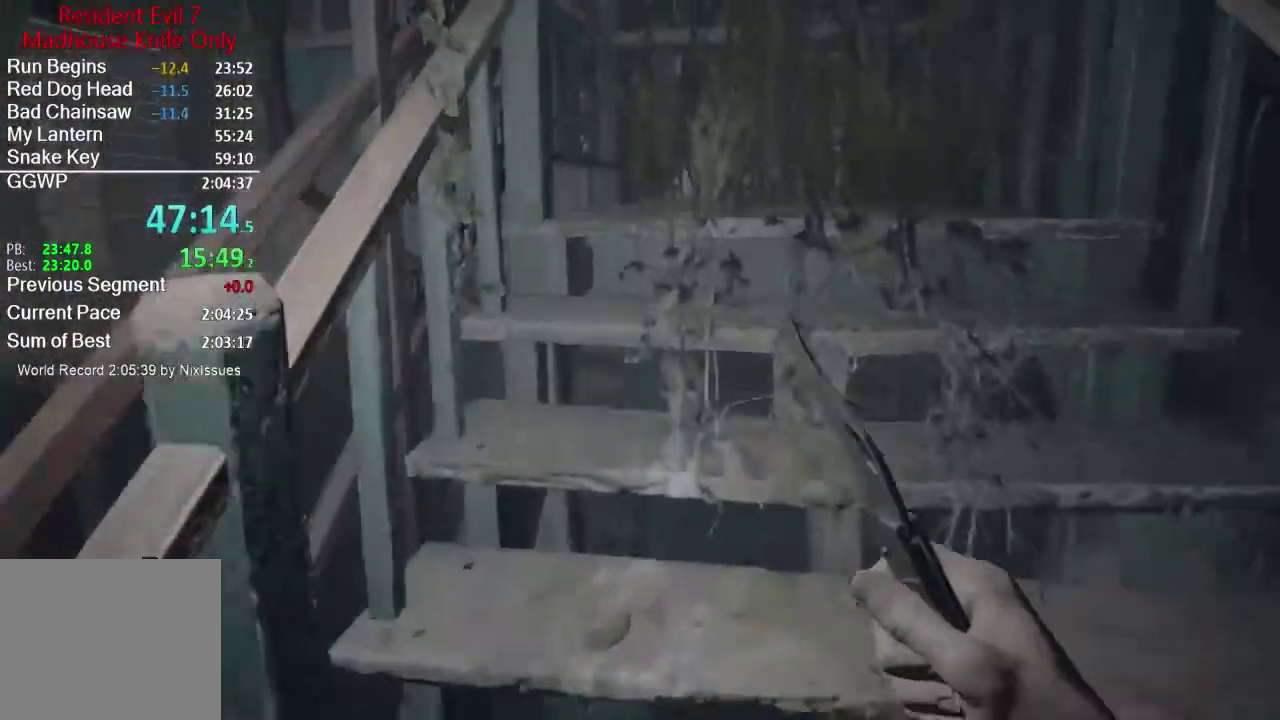
{"buttons": [], "left_stick": "up", "right_stick": "center", "events": []}
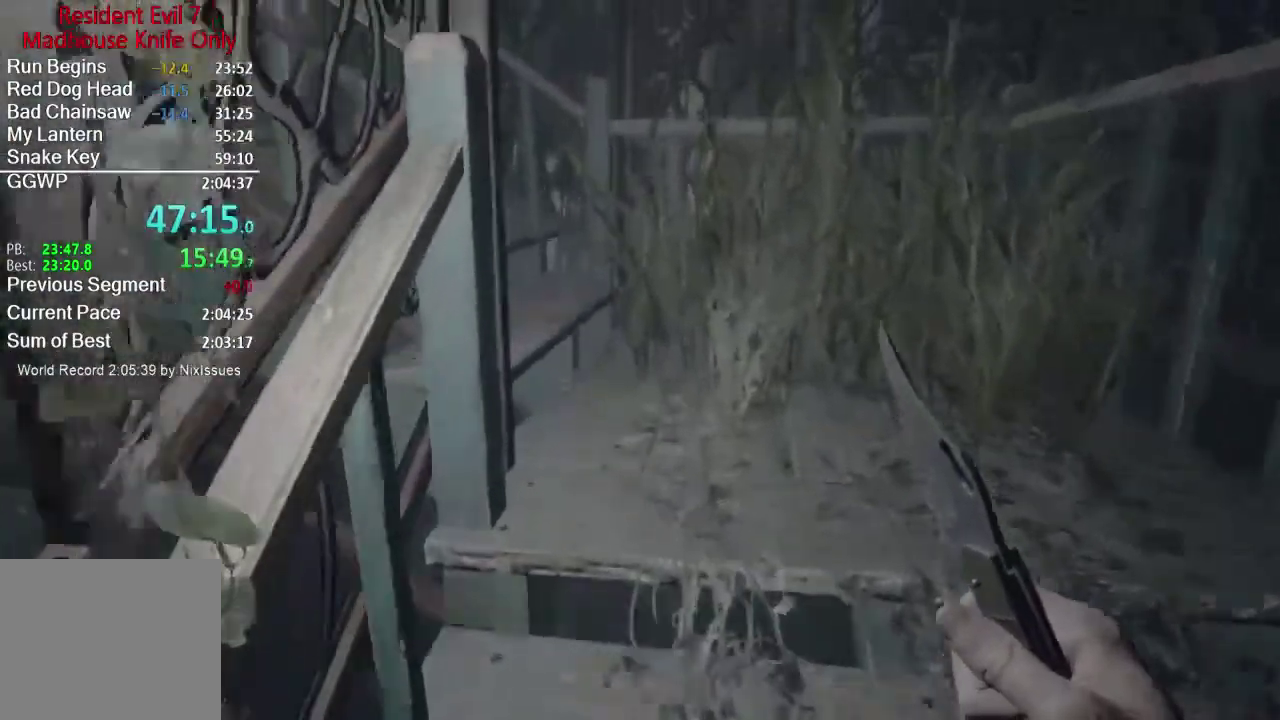
{"buttons": [], "left_stick": "up", "right_stick": "center", "events": []}
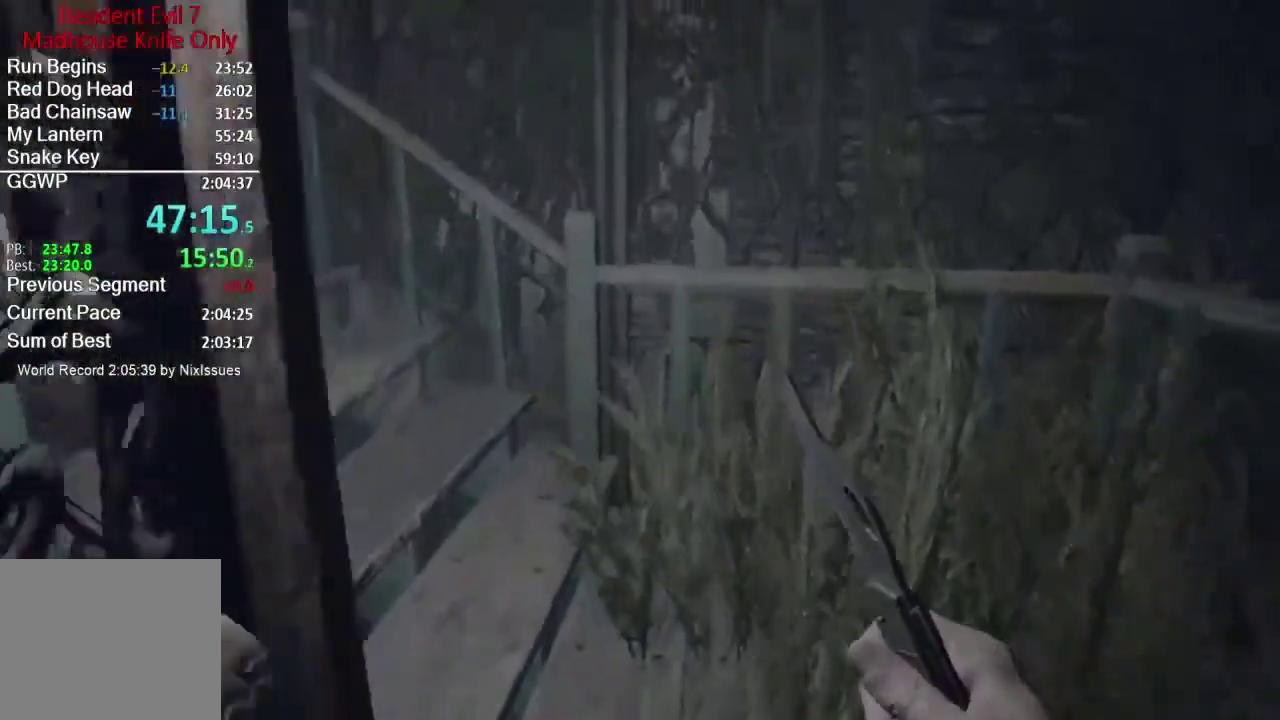
{"buttons": [], "left_stick": "up", "right_stick": "left", "events": [[267, "right_stick", "left"]]}
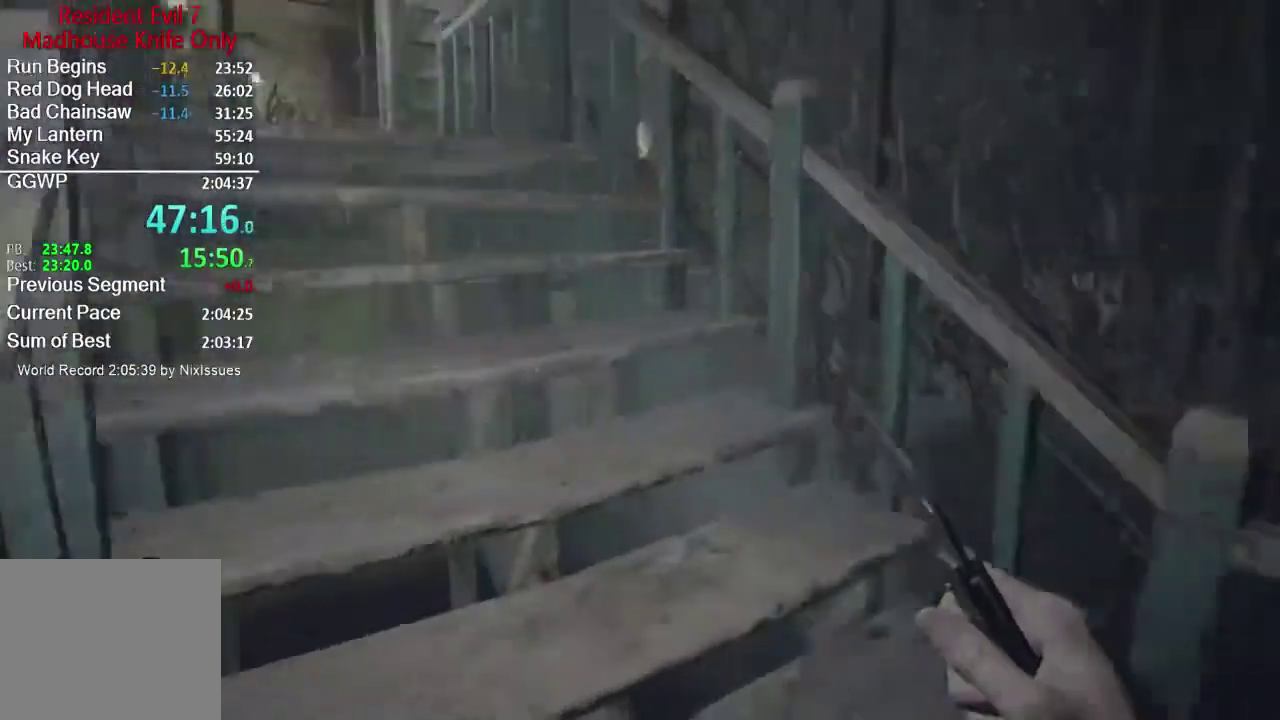
{"buttons": [], "left_stick": "up", "right_stick": "center", "events": [[150, "right_stick", "center"], [334, "right_stick", "left"], [434, "right_stick", "center"]]}
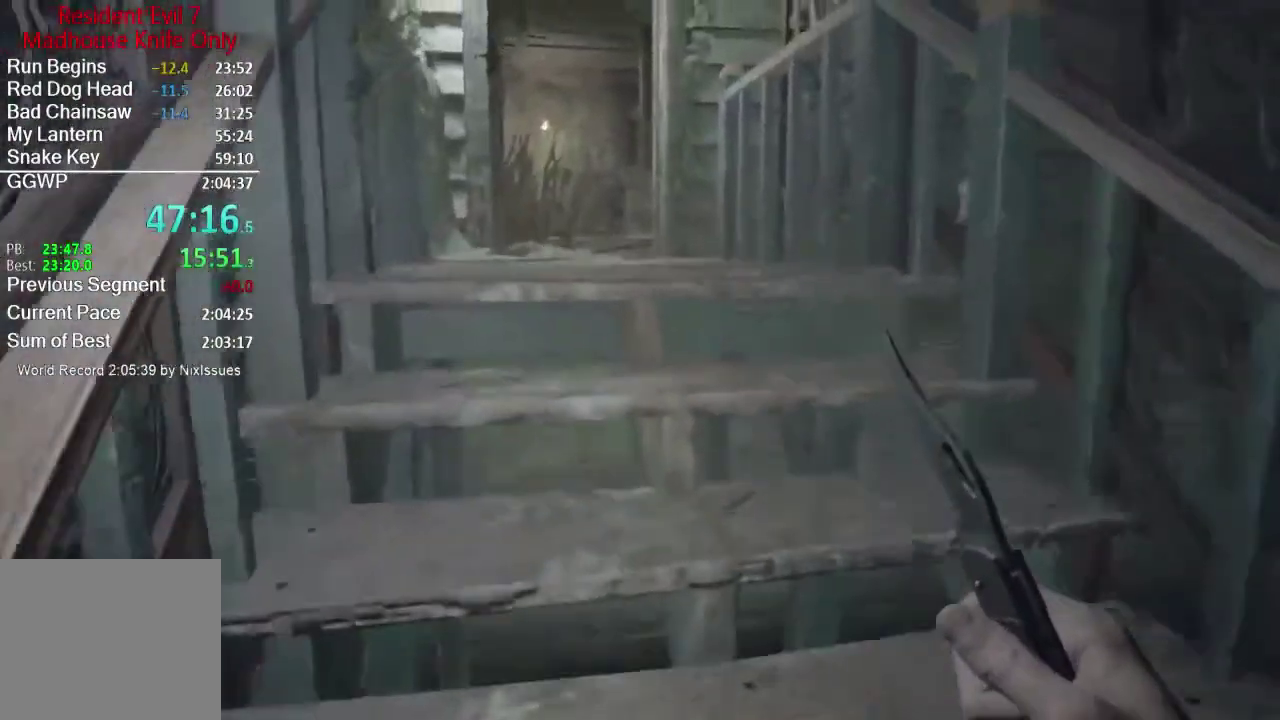
{"buttons": [], "left_stick": "up", "right_stick": "down-left", "events": [[400, "right_stick", "down-left"]]}
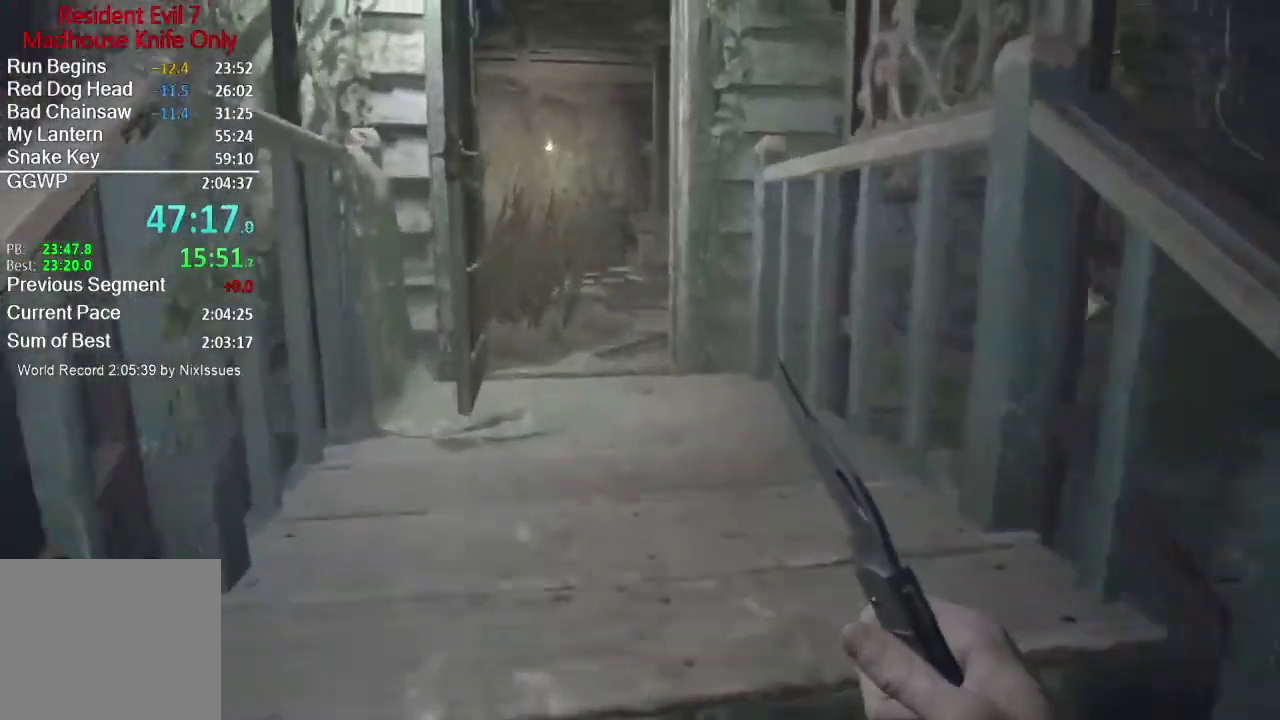
{"buttons": [], "left_stick": "up", "right_stick": "center", "events": [[150, "right_stick", "center"]]}
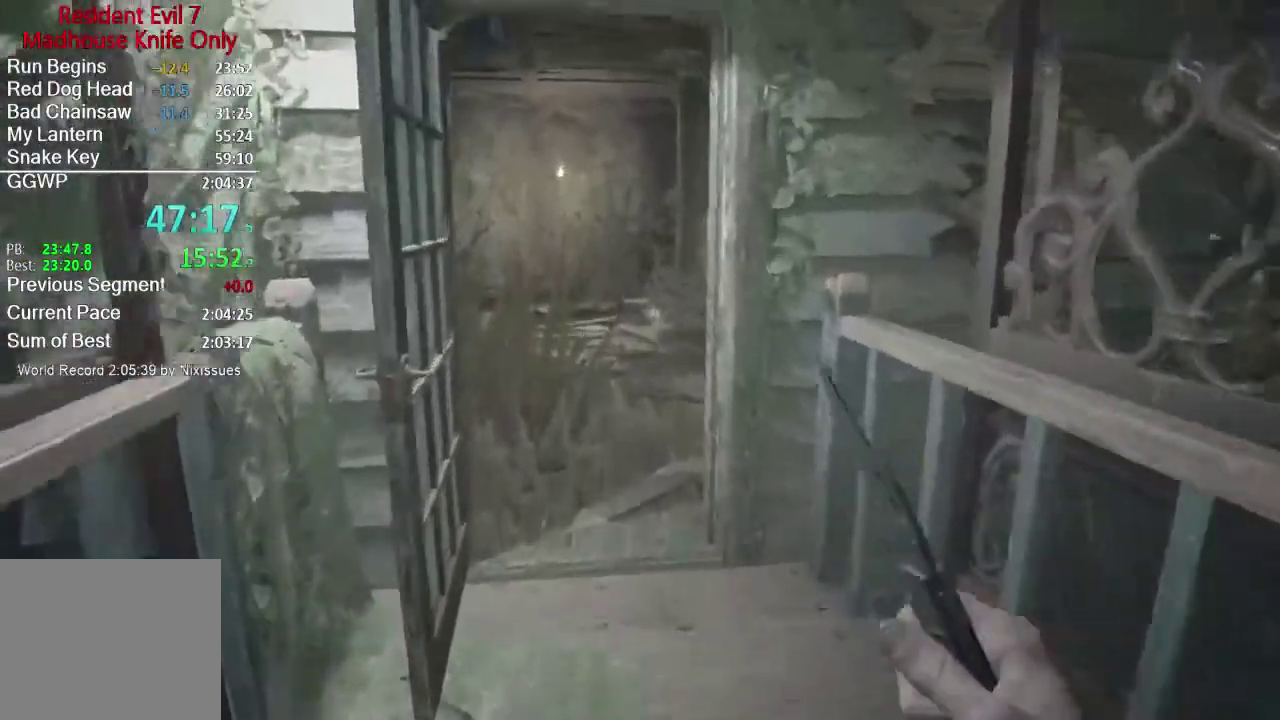
{"buttons": [], "left_stick": "up", "right_stick": "down", "events": [[383, "right_stick", "down"]]}
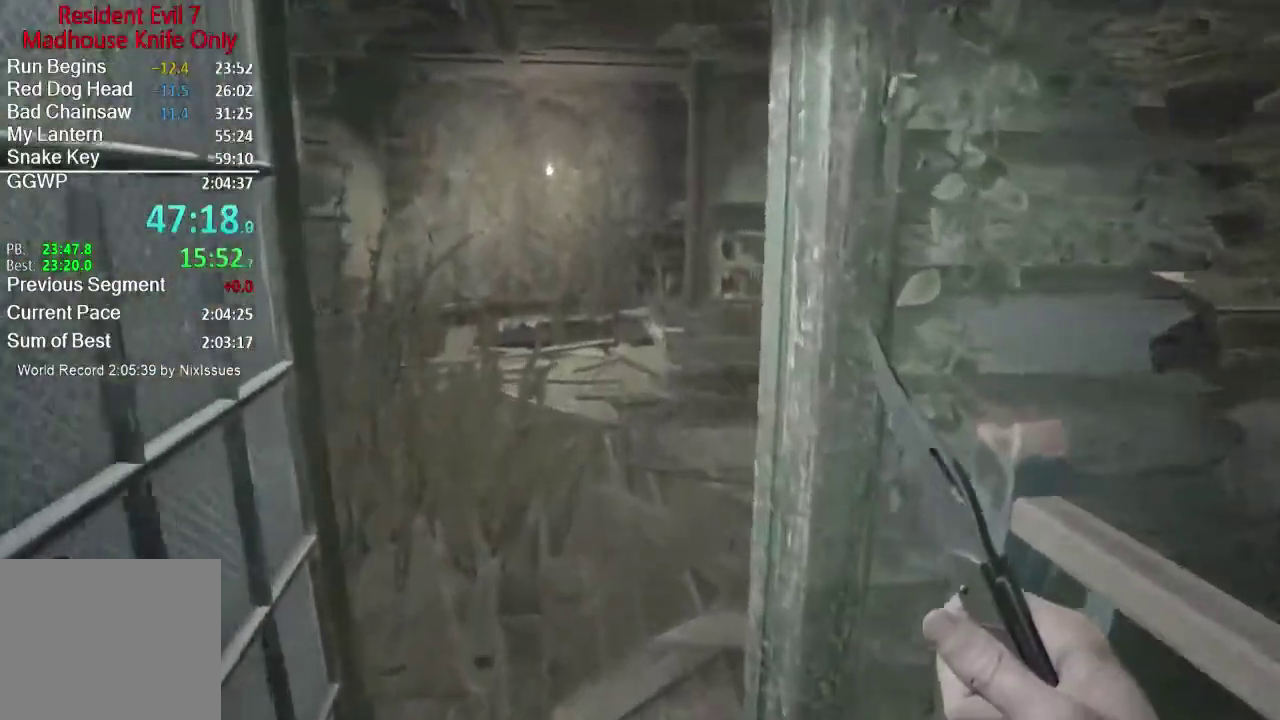
{"buttons": [], "left_stick": "up", "right_stick": "down-right", "events": [[417, "right_stick", "down-right"]]}
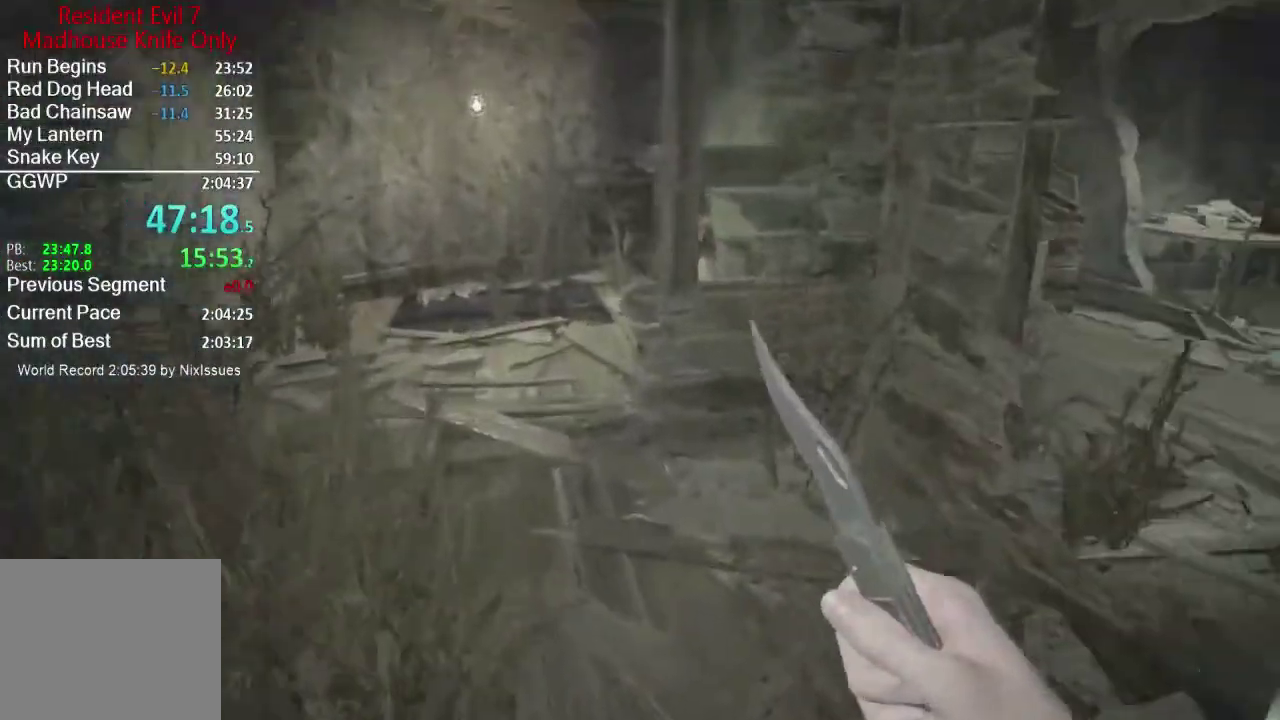
{"buttons": [], "left_stick": "up", "right_stick": "up-right", "events": [[250, "right_stick", "right"], [467, "right_stick", "up-right"]]}
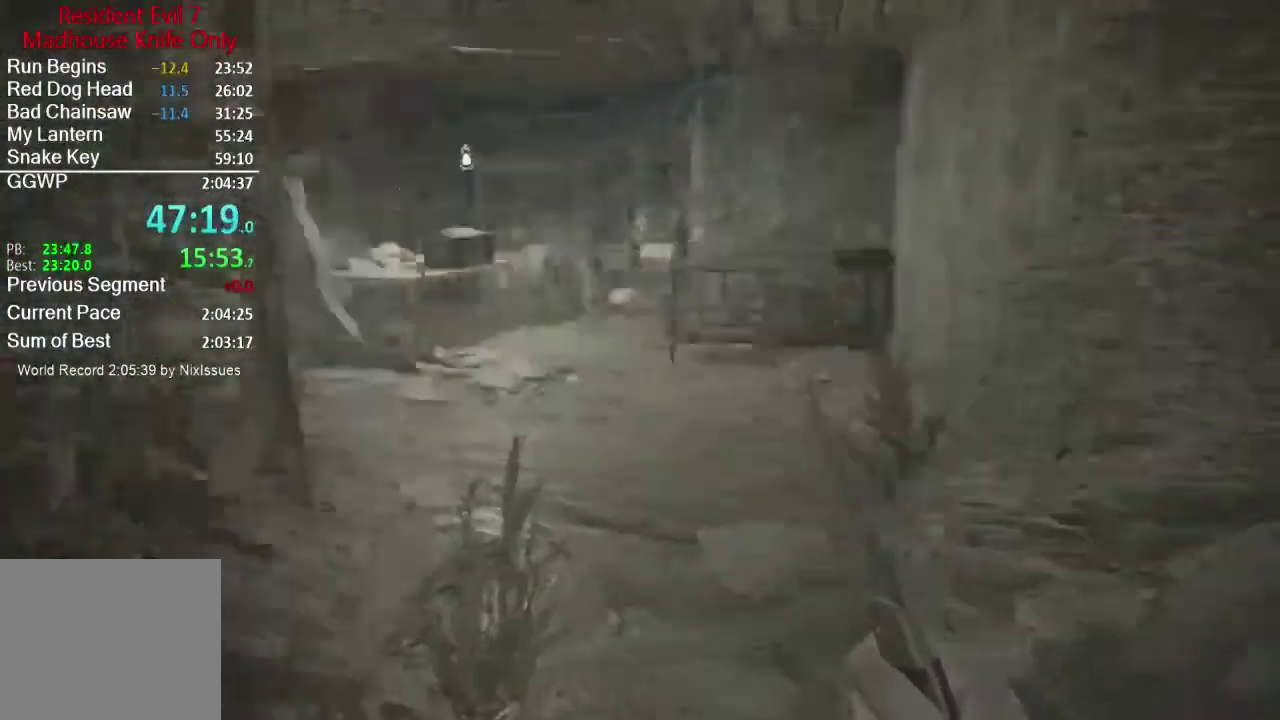
{"buttons": [], "left_stick": "up", "right_stick": "right", "events": [[84, "right_stick", "center"], [234, "right_stick", "up-right"], [451, "right_stick", "right"]]}
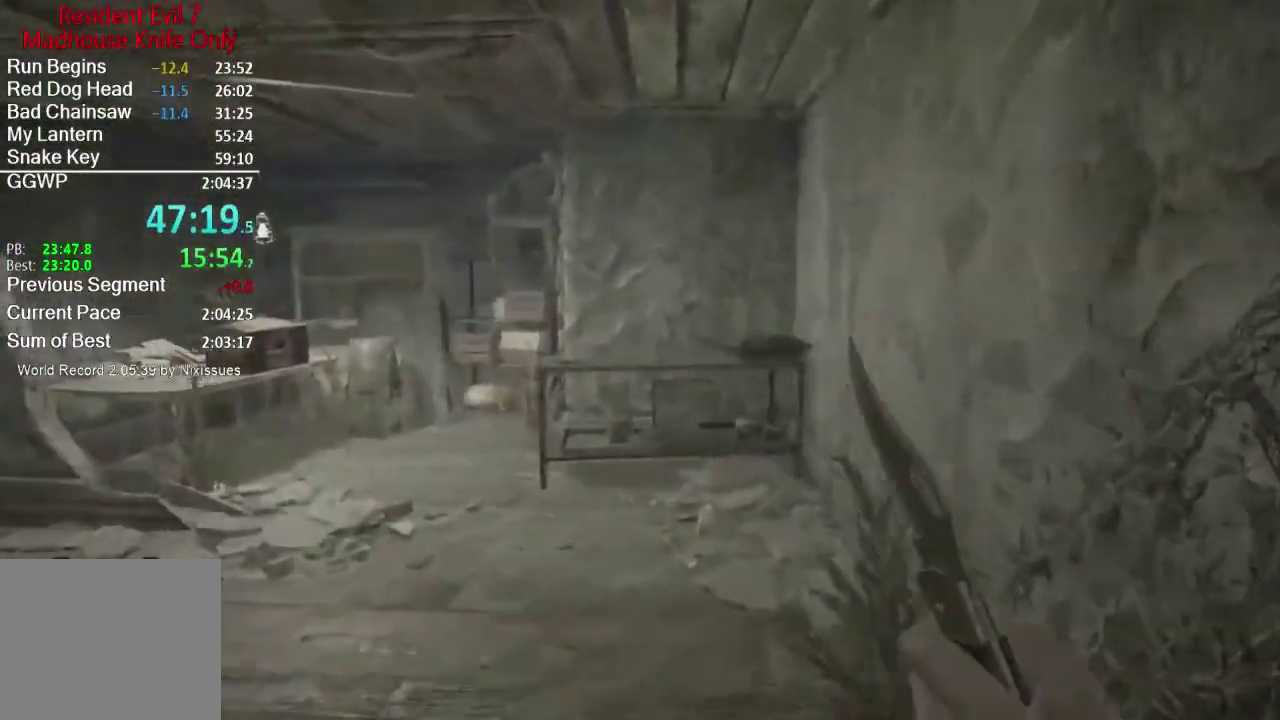
{"buttons": [], "left_stick": "up", "right_stick": "center", "events": [[166, "right_stick", "down-right"], [333, "right_stick", "down"], [417, "right_stick", "center"]]}
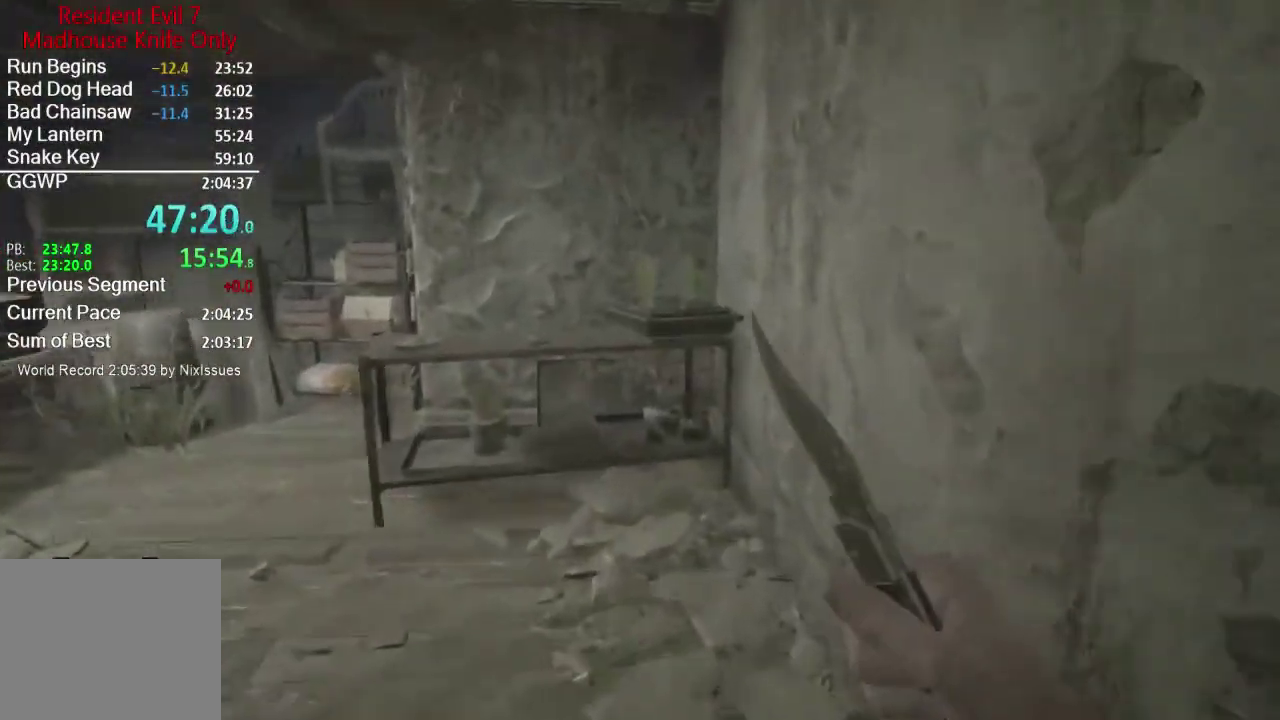
{"buttons": [], "left_stick": "up", "right_stick": "center", "events": []}
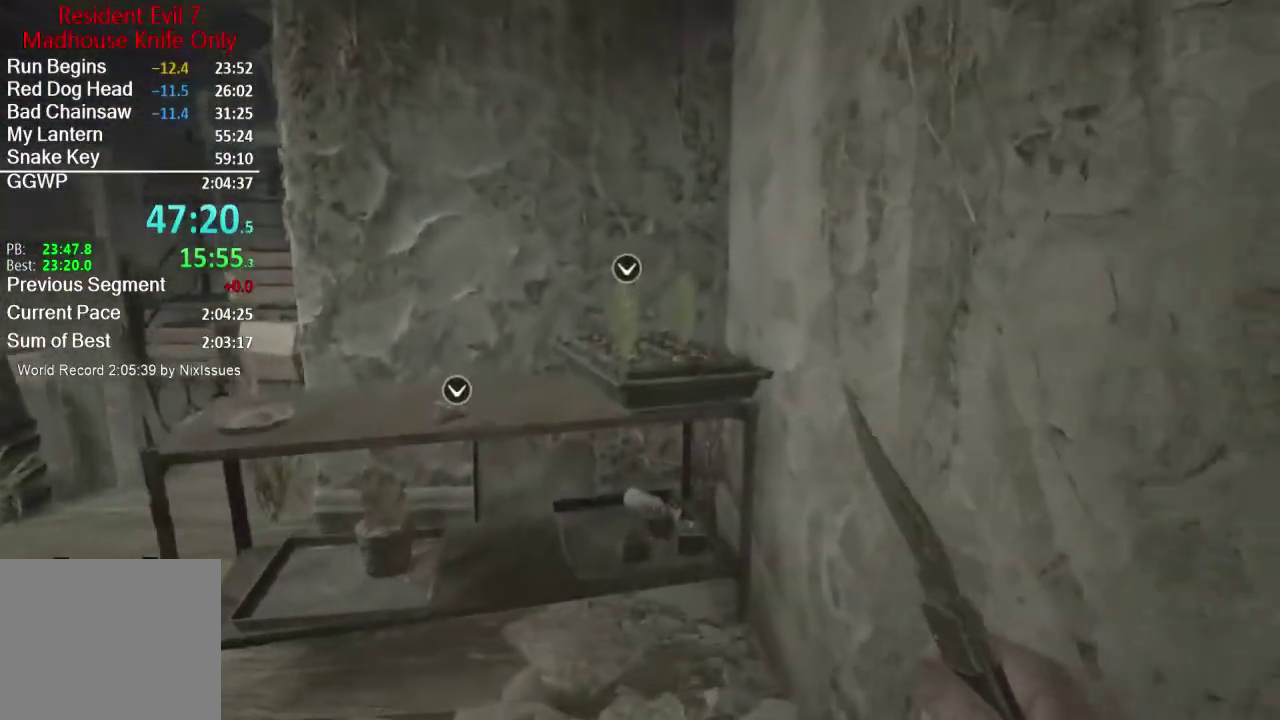
{"buttons": [], "left_stick": "up", "right_stick": "center", "events": [[116, "right_stick", "down"], [283, "right_stick", "center"]]}
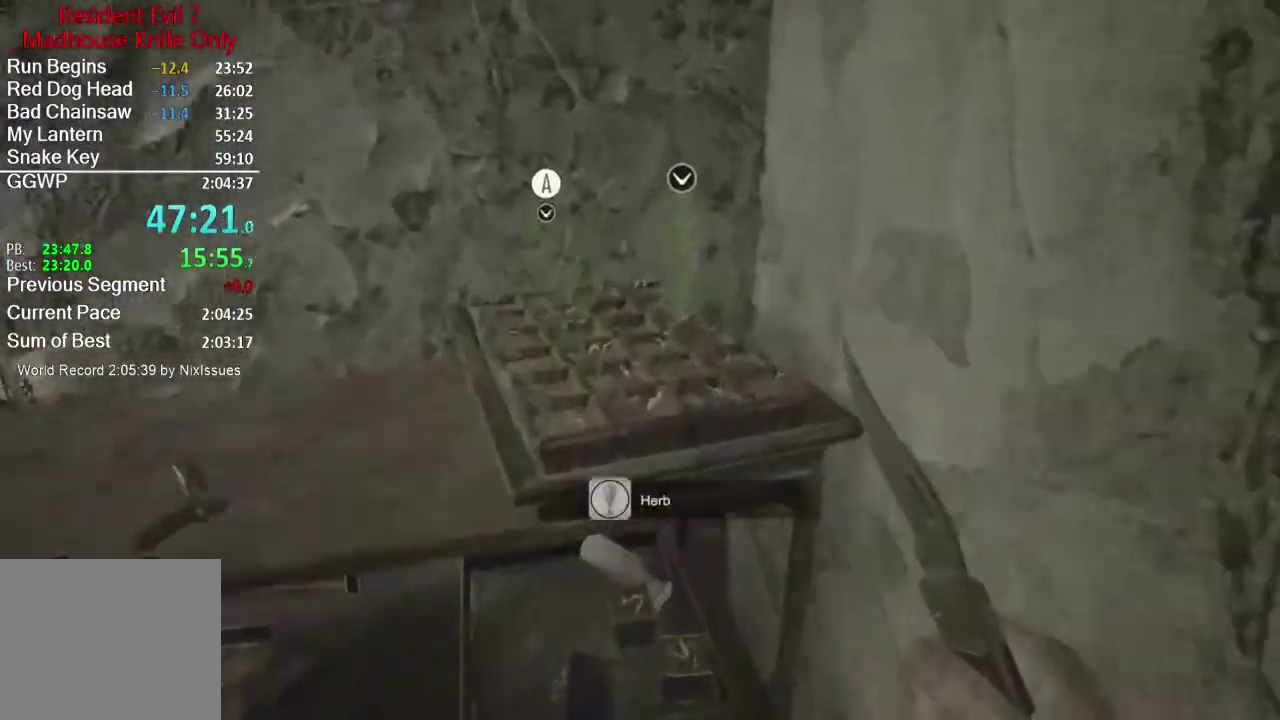
{"buttons": [], "left_stick": "up-left", "right_stick": "left", "events": [[17, "A", "down"], [134, "A", "up"], [167, "left_stick", "up-left"], [184, "A", "down"], [250, "A", "up"], [317, "right_stick", "left"]]}
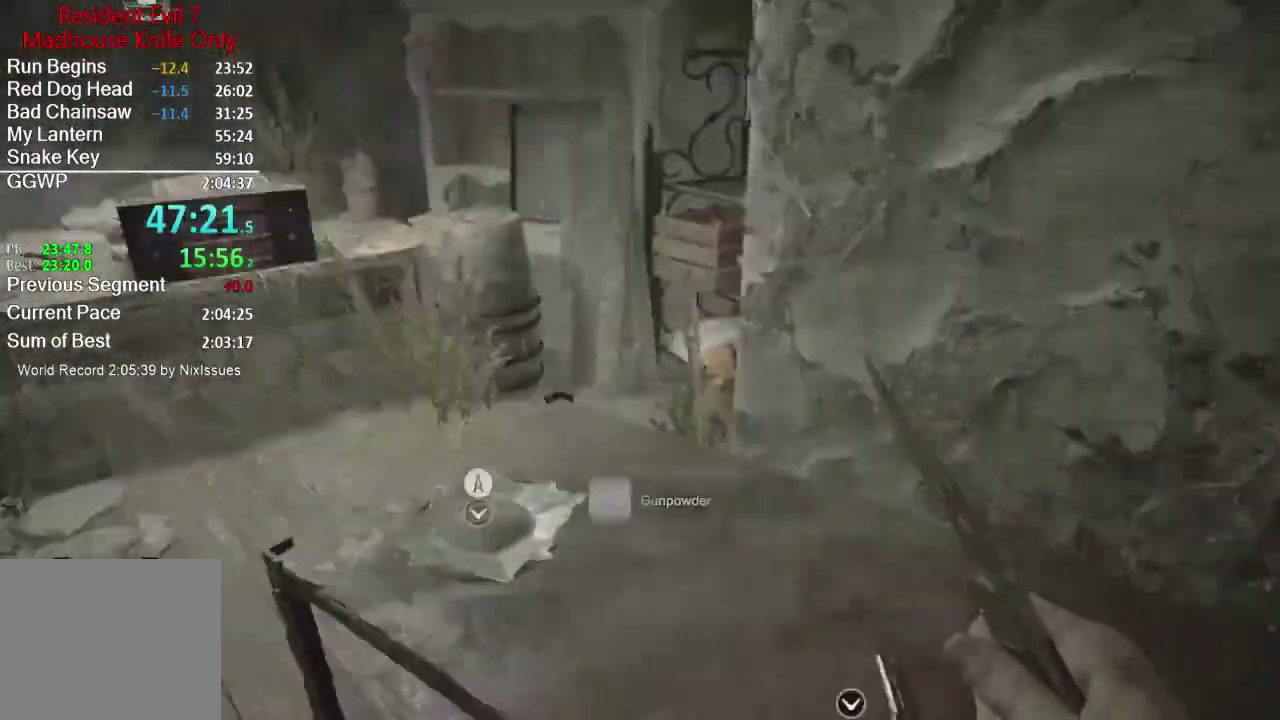
{"buttons": ["L3"], "left_stick": "up-left", "right_stick": "center"}
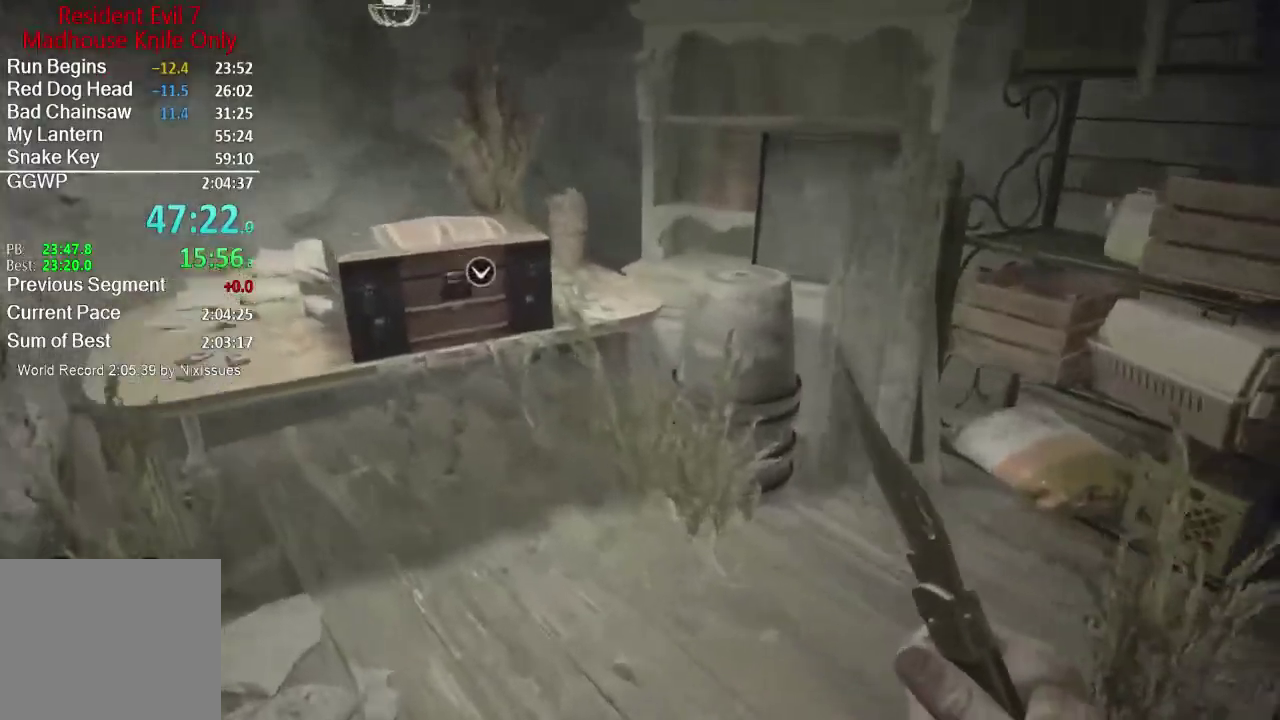
{"buttons": [], "left_stick": "up", "right_stick": "center"}
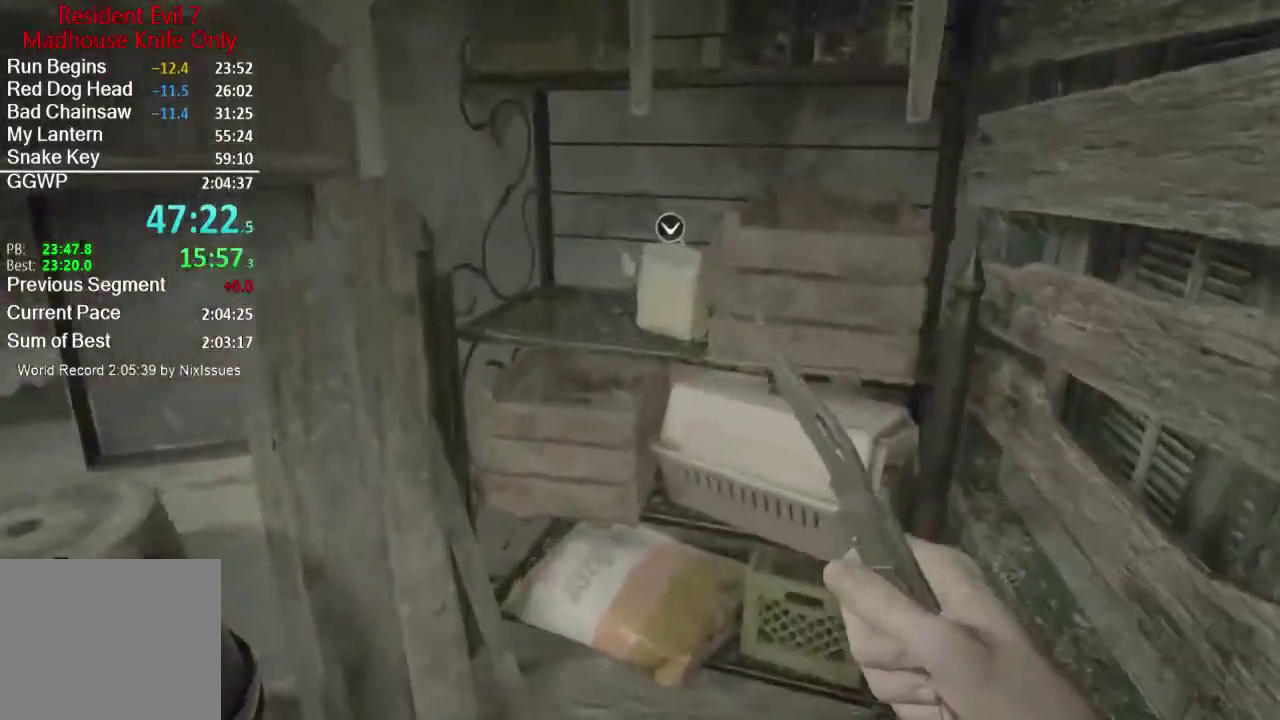
{"buttons": [], "left_stick": "down", "right_stick": "center", "events": [[283, "A", "down"], [283, "left_stick", "down-left"], [333, "B", "down"], [350, "A", "up"], [417, "B", "up"], [433, "left_stick", "down"]]}
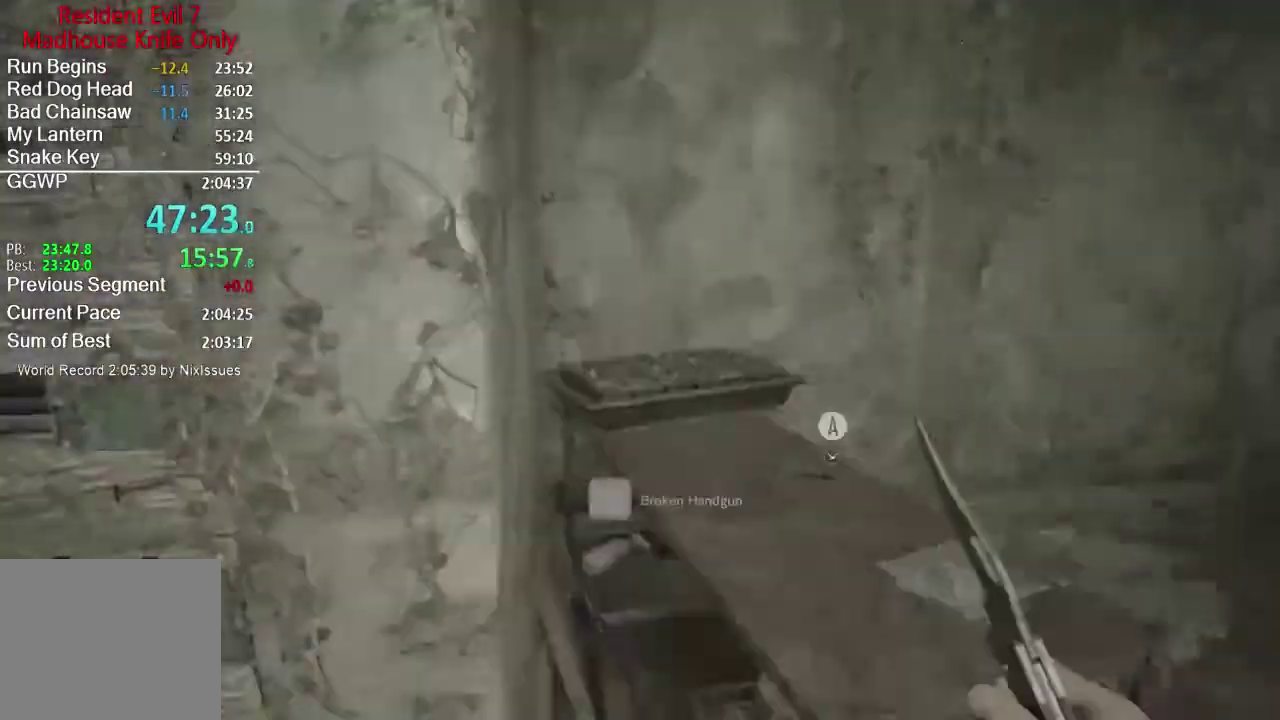
{"buttons": [], "left_stick": "up", "right_stick": "center", "events": [[17, "left_stick", "center"], [150, "left_stick", "up"], [250, "right_stick", "down"], [384, "right_stick", "center"]]}
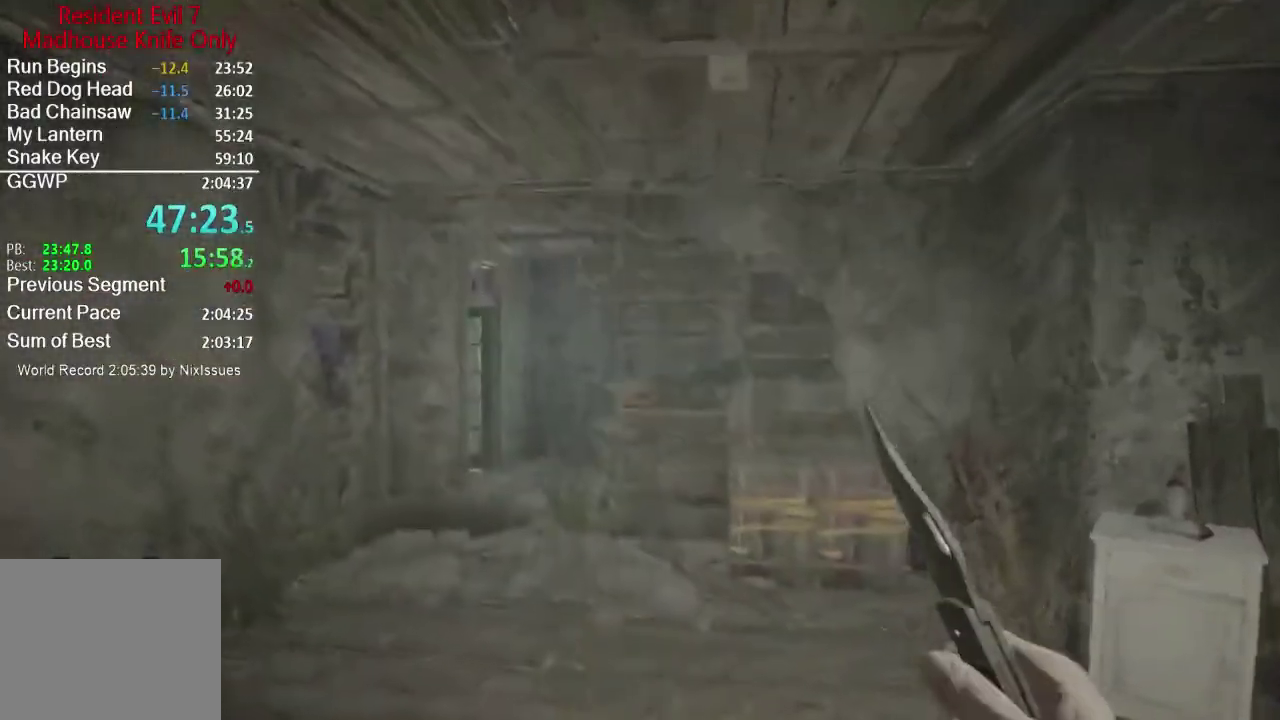
{"buttons": [], "left_stick": "up", "right_stick": "center", "events": [[50, "right_stick", "down"], [183, "right_stick", "center"]]}
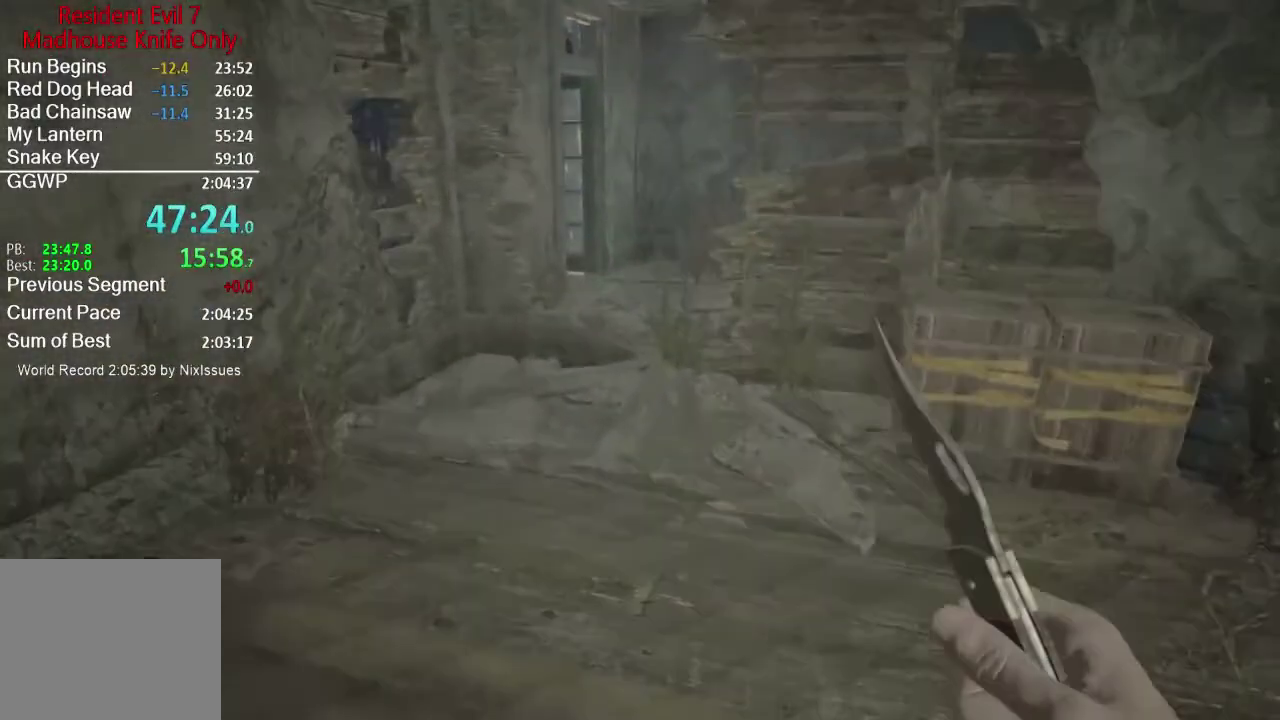
{"buttons": [], "left_stick": "up", "right_stick": "center", "events": []}
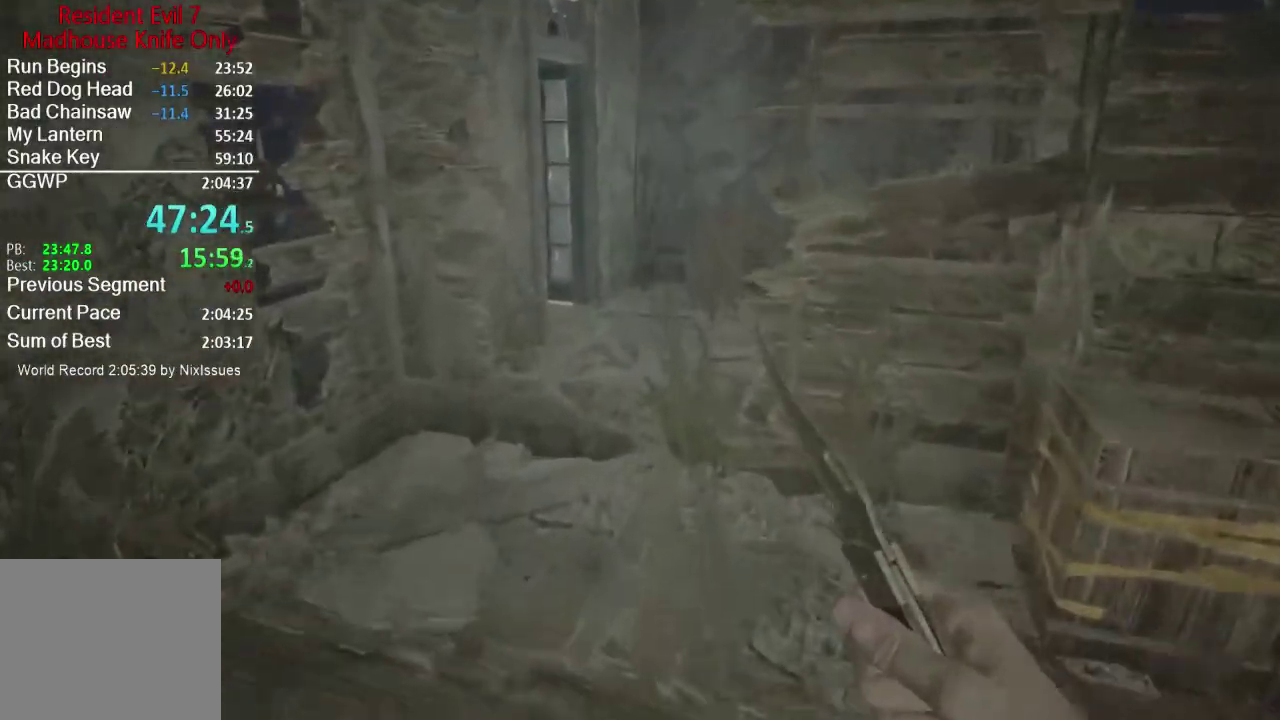
{"buttons": [], "left_stick": "up", "right_stick": "center", "events": []}
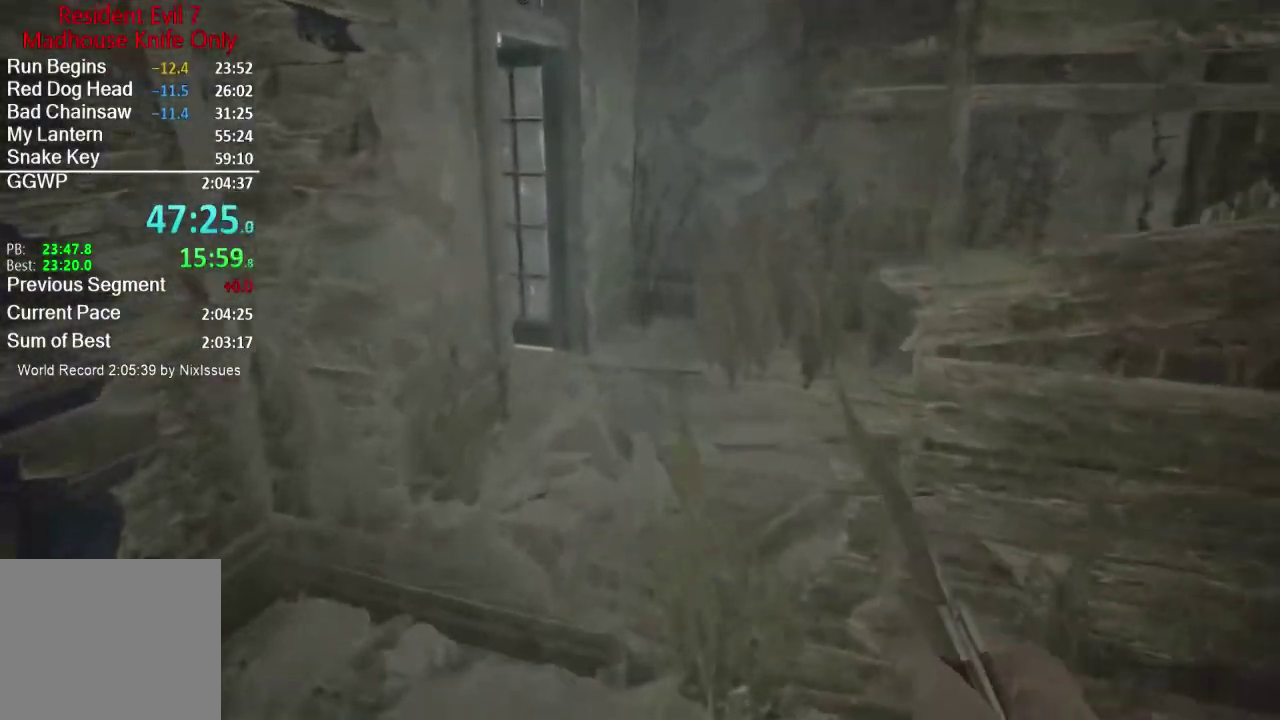
{"buttons": [], "left_stick": "up", "right_stick": "down-right", "events": [[484, "right_stick", "down-right"]]}